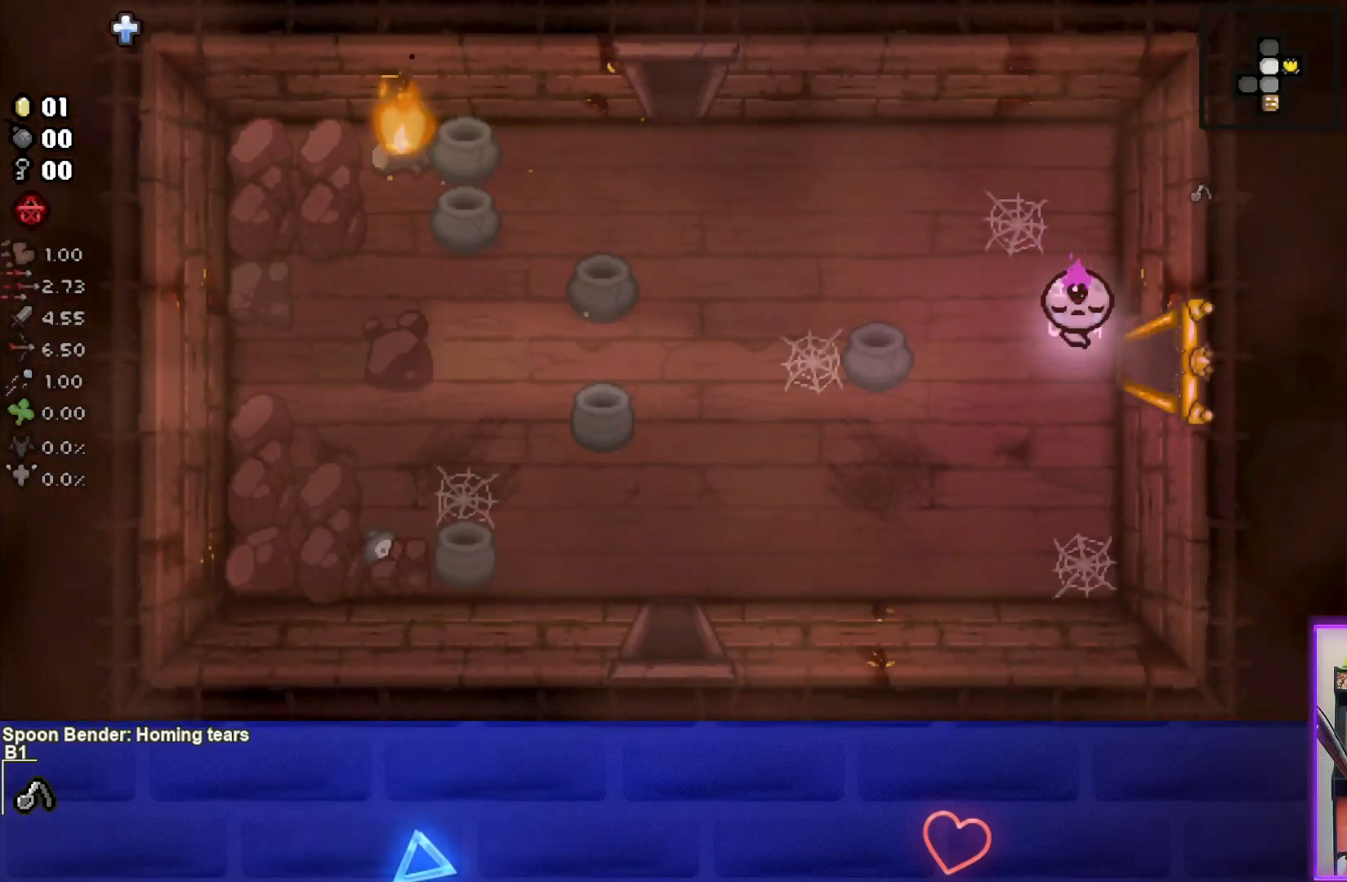
Gameplay with a controller (PlayStation layout); each line is a JSON object with the inputs held at the frame after it. "events" lists button and stick changes between this image and that frame as [ms after this image, input, new state], when the widget could be followed in between. Not read: right_stick.
{"buttons": [], "left_stick": "center", "events": []}
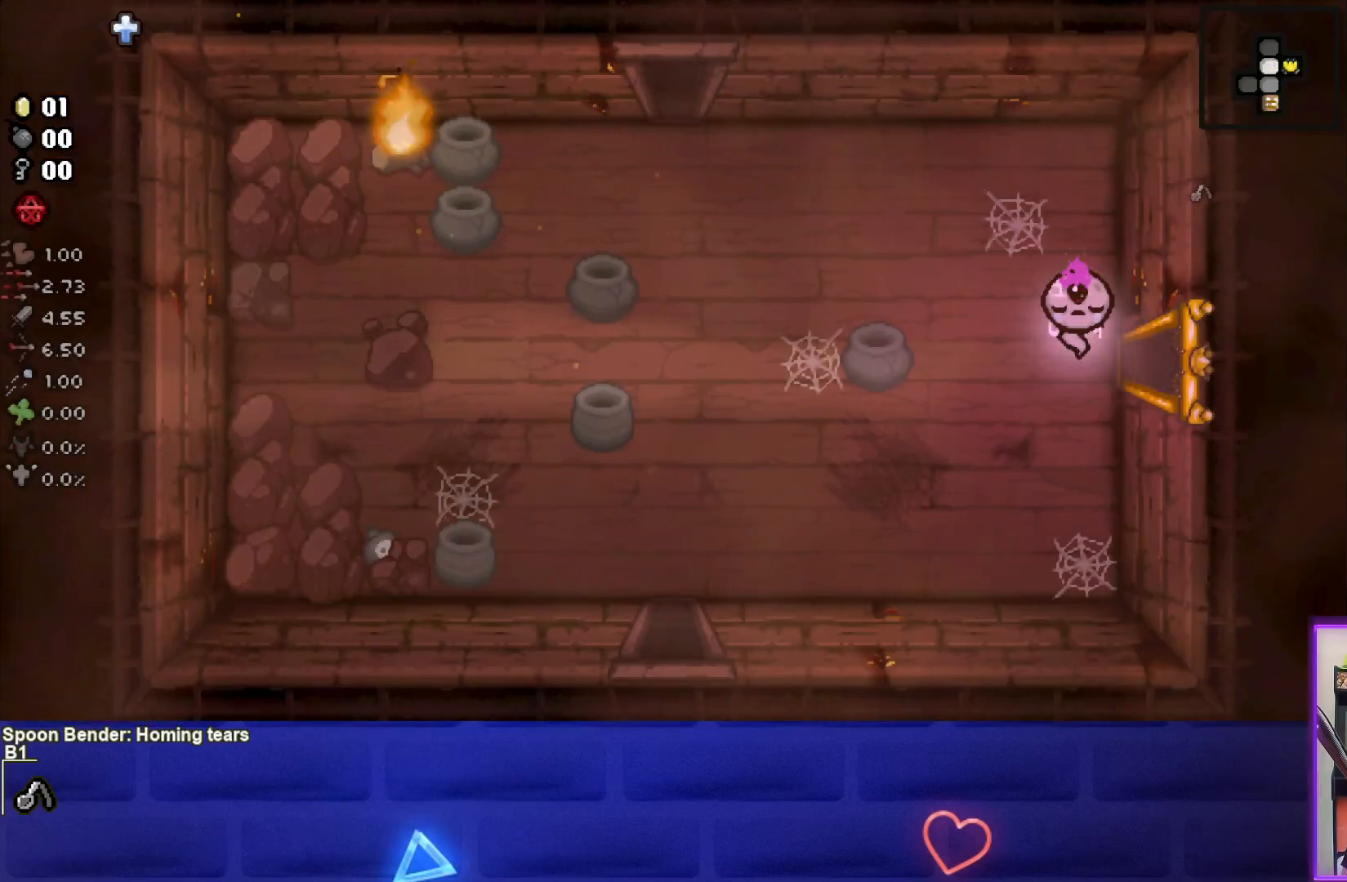
{"buttons": [], "left_stick": "center", "events": []}
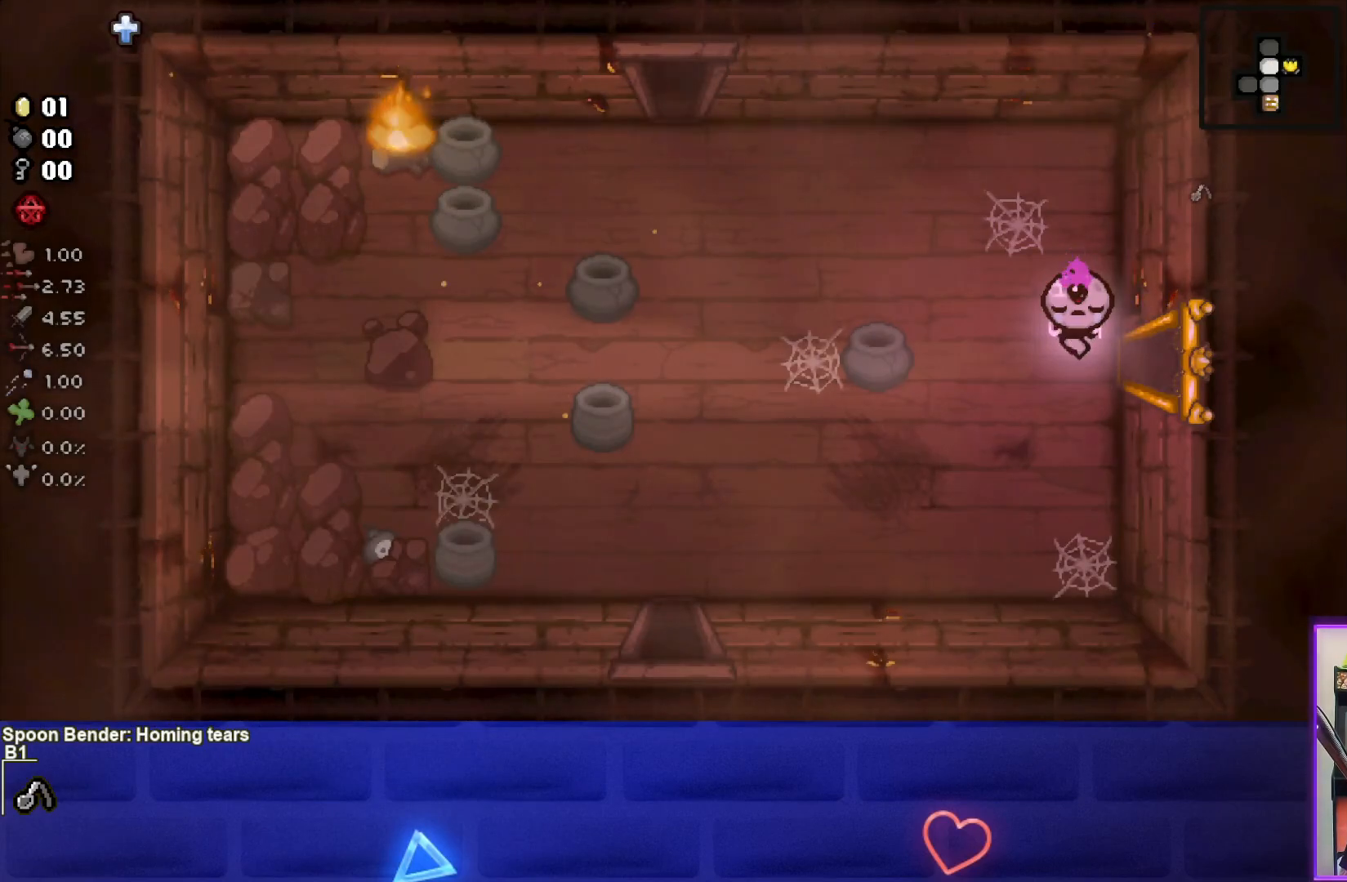
{"buttons": [], "left_stick": "center", "events": []}
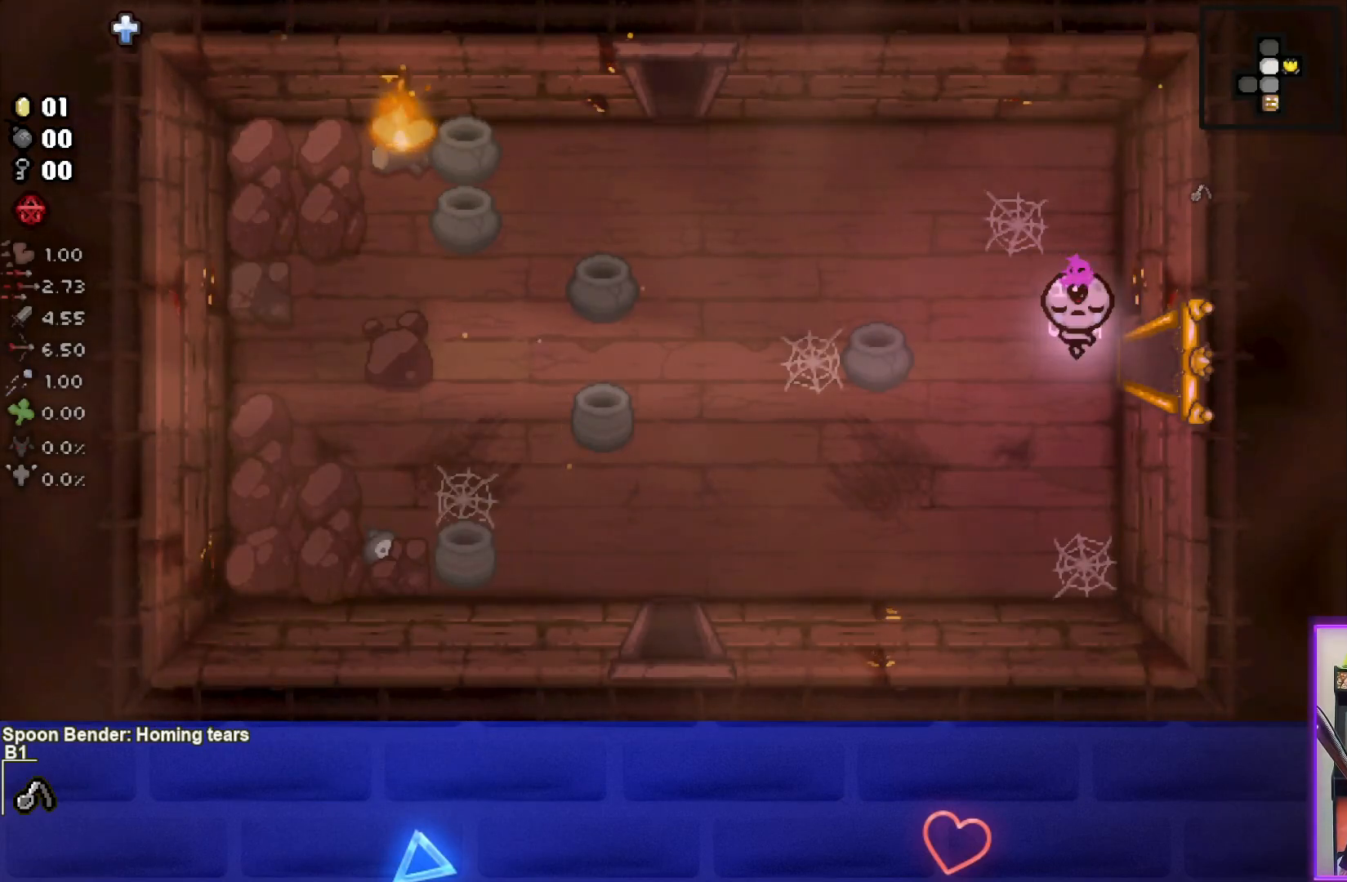
{"buttons": ["SQUARE"], "left_stick": "down-left", "events": [[33, "SQUARE", "down"], [233, "SQUARE", "up"], [283, "left_stick", "down-left"], [367, "SQUARE", "down"]]}
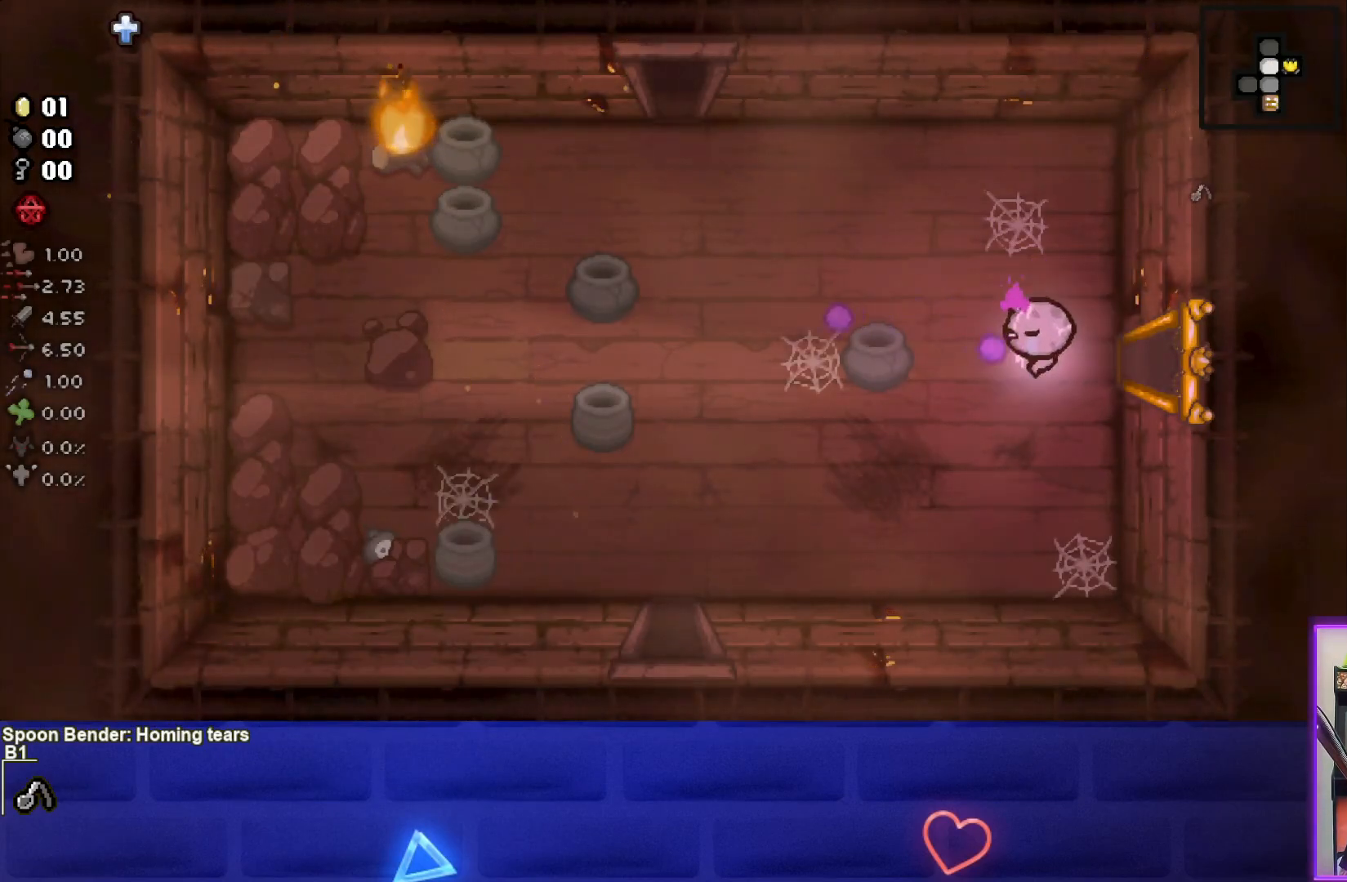
{"buttons": ["SQUARE"], "left_stick": "left", "events": [[33, "left_stick", "center"], [50, "SQUARE", "up"], [100, "left_stick", "down-left"], [167, "SQUARE", "down"], [333, "SQUARE", "up"], [350, "left_stick", "left"], [433, "SQUARE", "down"]]}
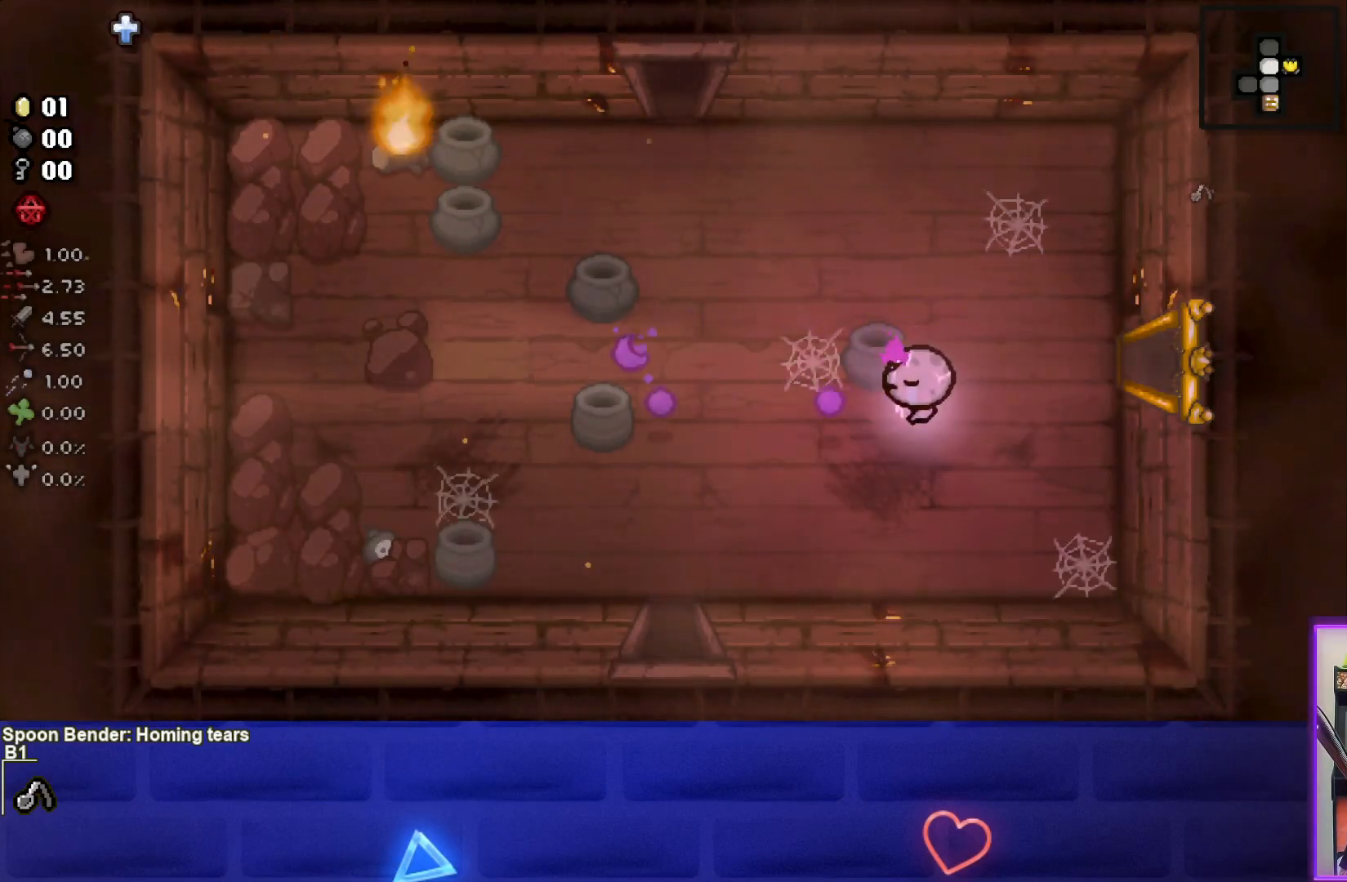
{"buttons": ["SQUARE"], "left_stick": "up-left", "events": [[450, "left_stick", "up-left"]]}
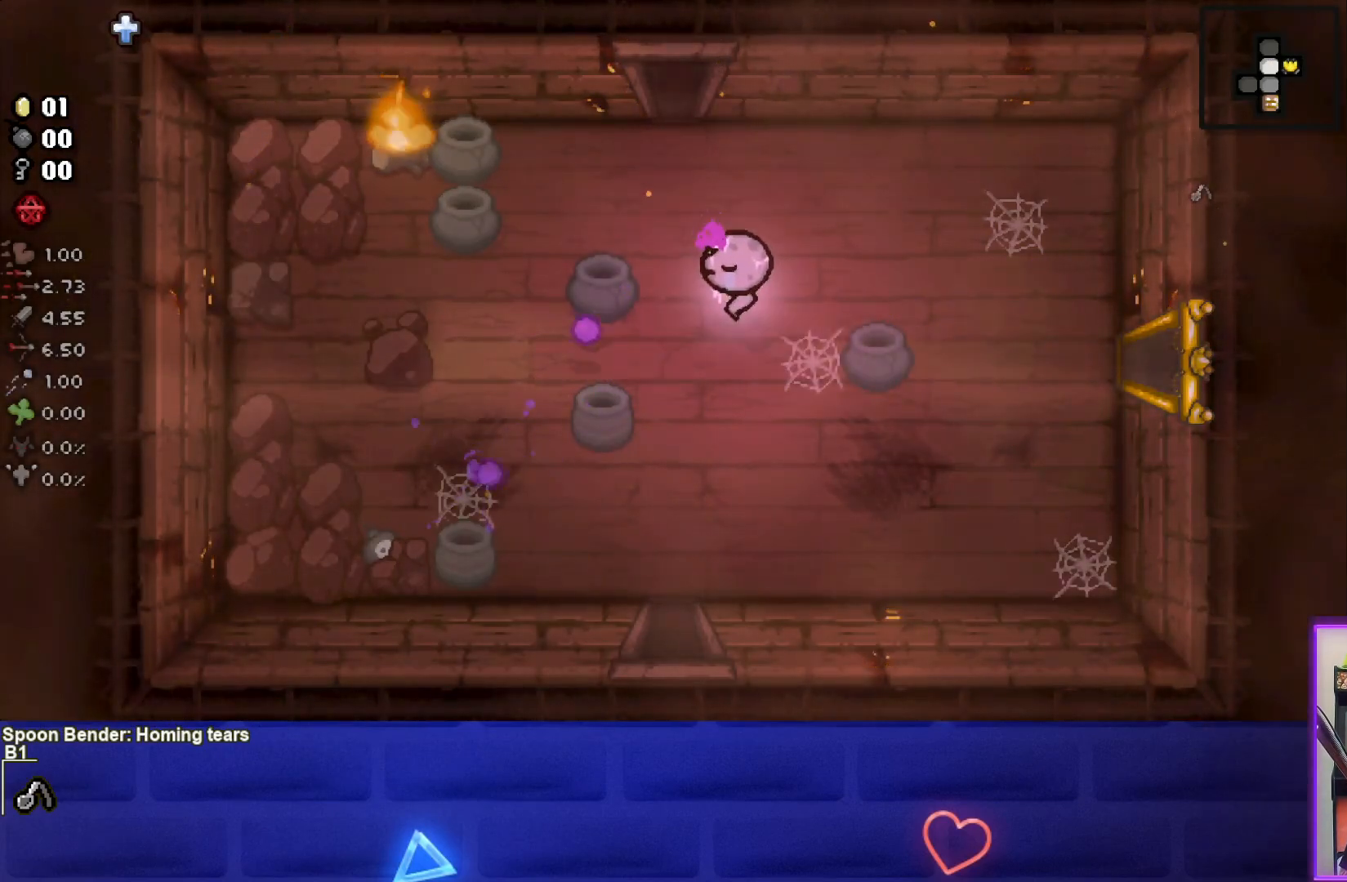
{"buttons": ["SQUARE"], "left_stick": "up-left", "events": [[183, "left_stick", "center"], [300, "left_stick", "up-left"]]}
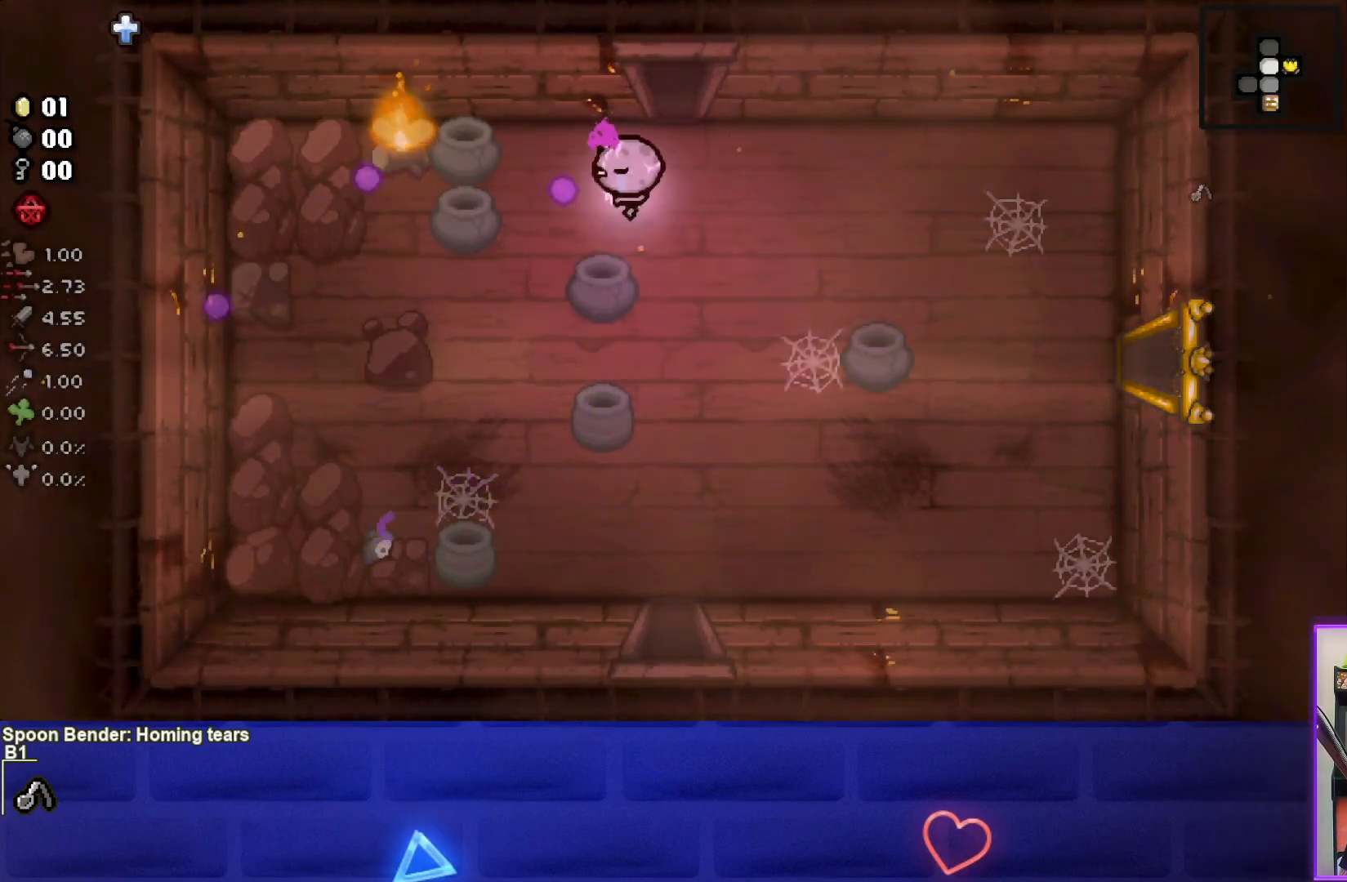
{"buttons": ["SQUARE"], "left_stick": "center", "events": [[417, "left_stick", "center"]]}
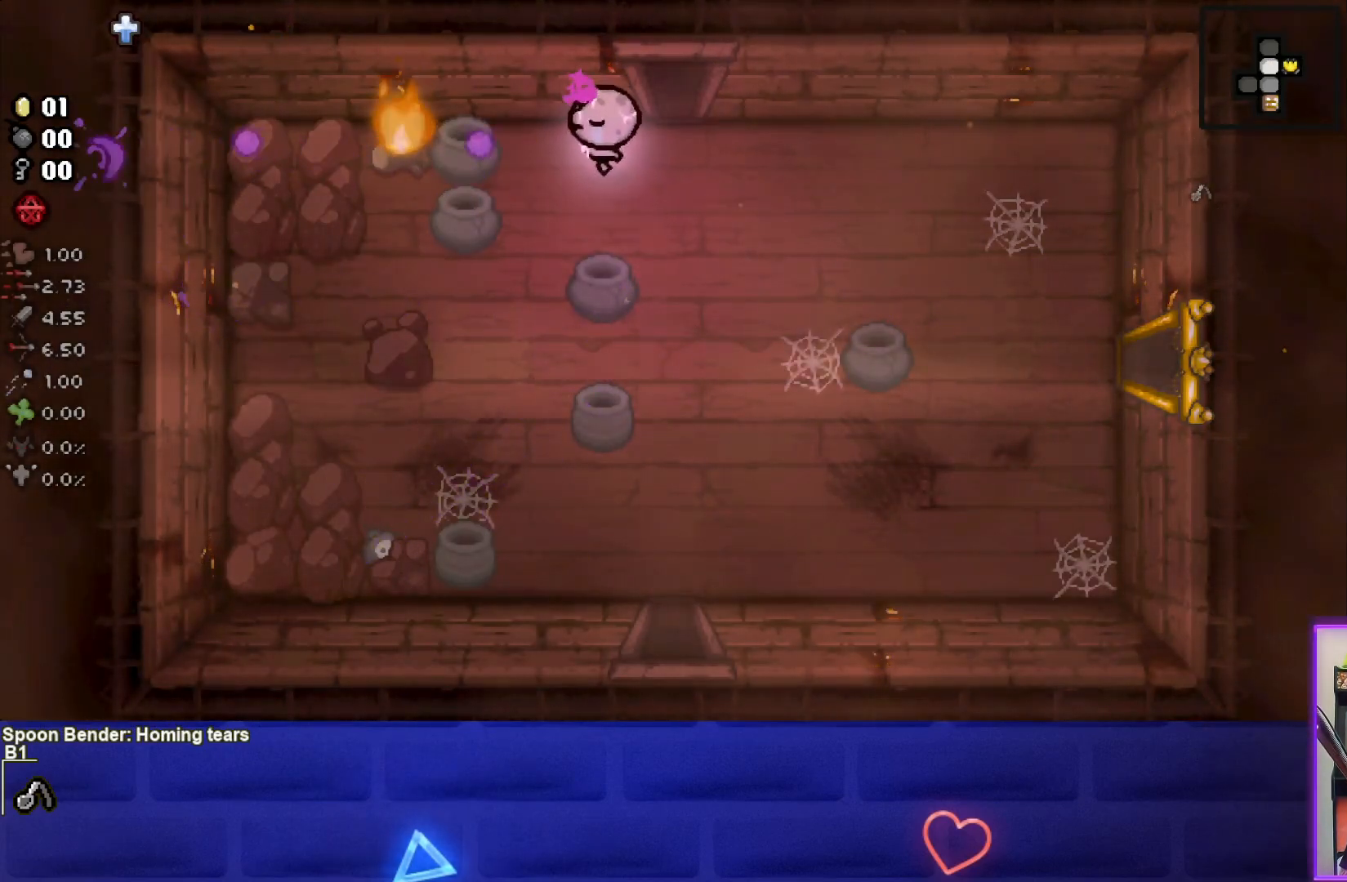
{"buttons": ["SQUARE"], "left_stick": "center", "events": []}
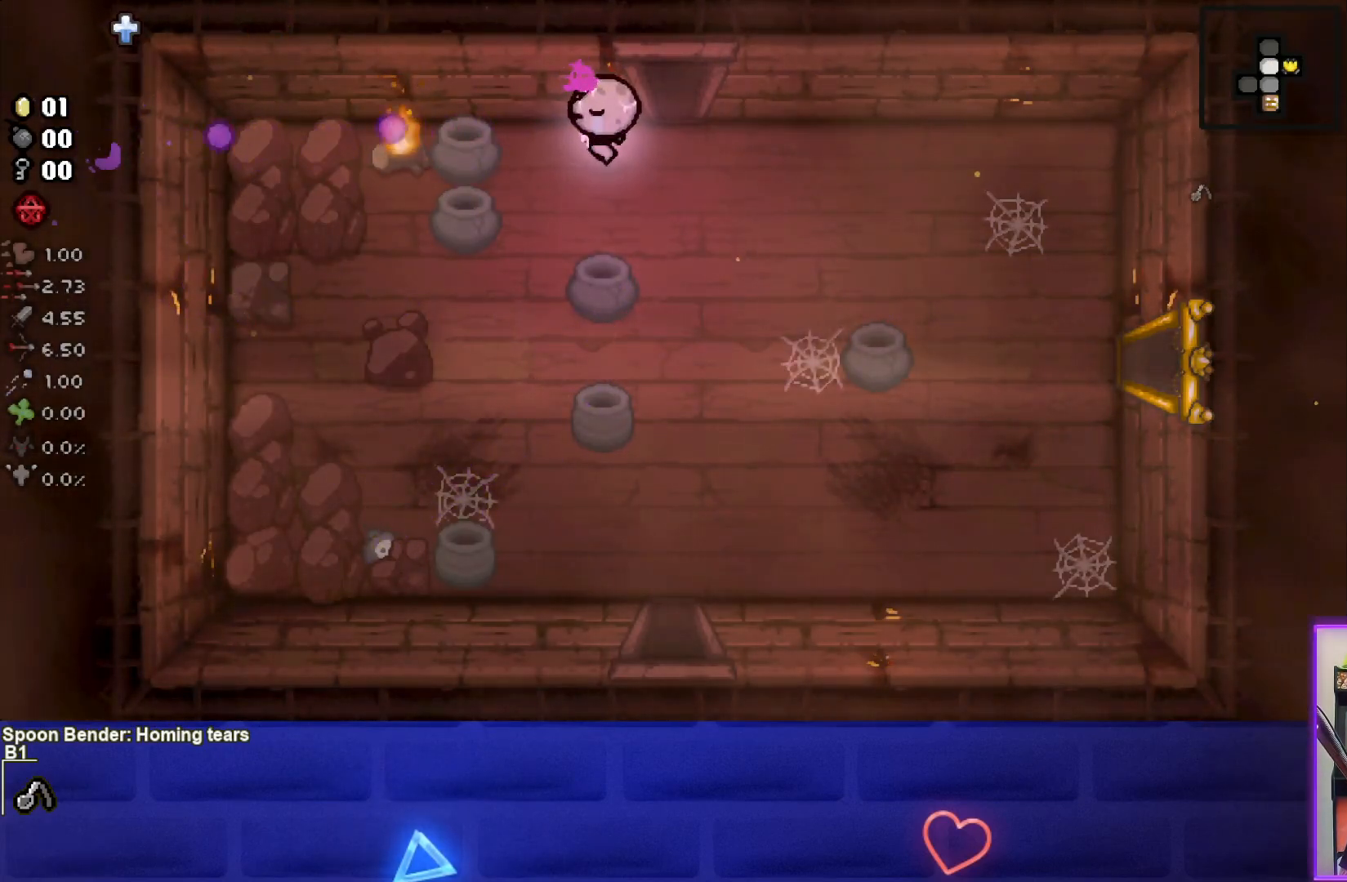
{"buttons": ["SQUARE"], "left_stick": "center", "events": []}
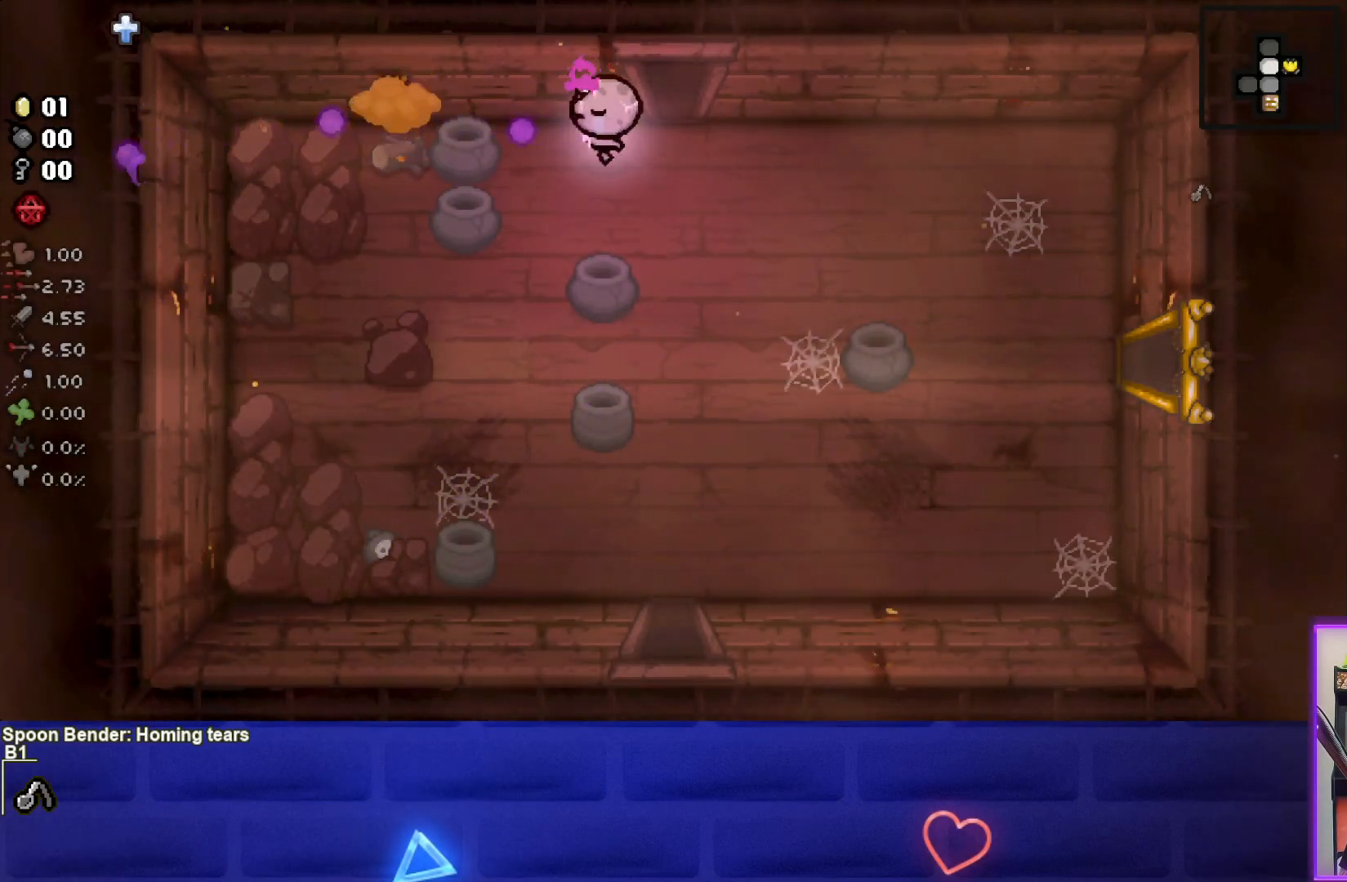
{"buttons": [], "left_stick": "up", "events": [[100, "left_stick", "right"], [167, "SQUARE", "up"], [383, "left_stick", "up"]]}
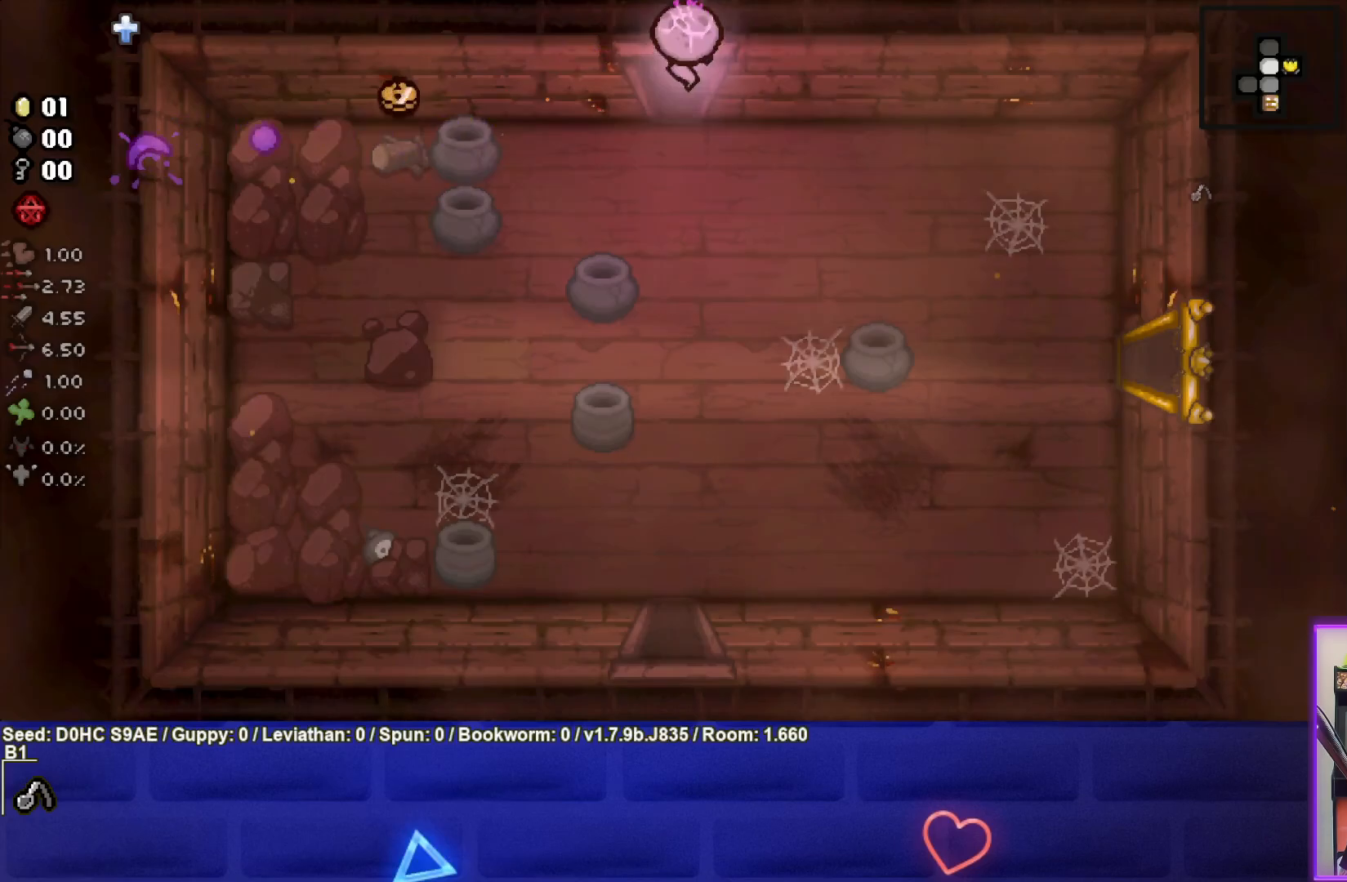
{"buttons": ["TRIANGLE"], "left_stick": "center", "events": [[83, "left_stick", "center"], [183, "TRIANGLE", "down"]]}
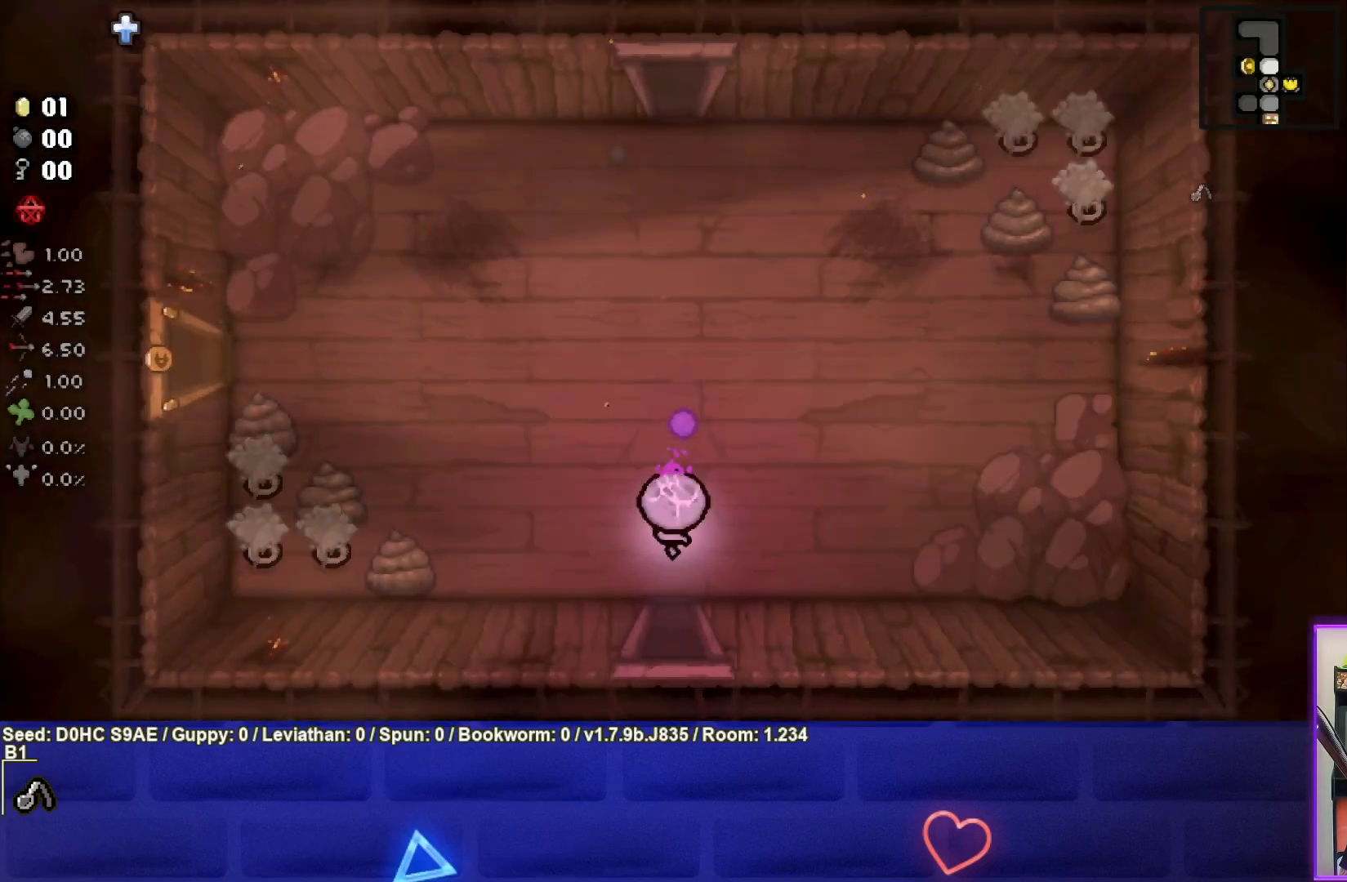
{"buttons": ["TRIANGLE"], "left_stick": "right", "events": [[133, "TRIANGLE", "up"], [183, "left_stick", "up-right"], [367, "left_stick", "right"], [417, "TRIANGLE", "down"]]}
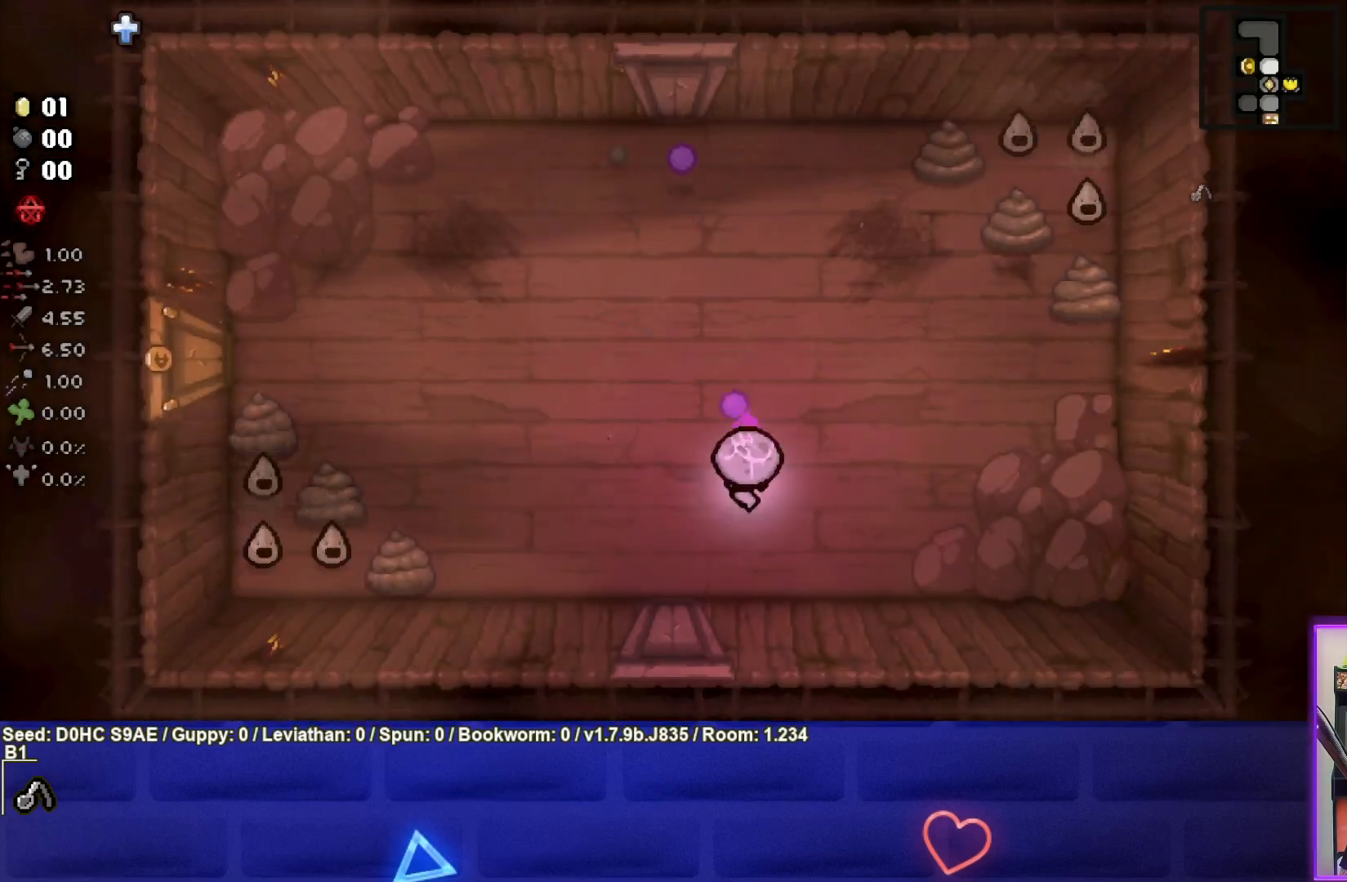
{"buttons": ["TRIANGLE"], "left_stick": "center", "events": [[483, "left_stick", "center"]]}
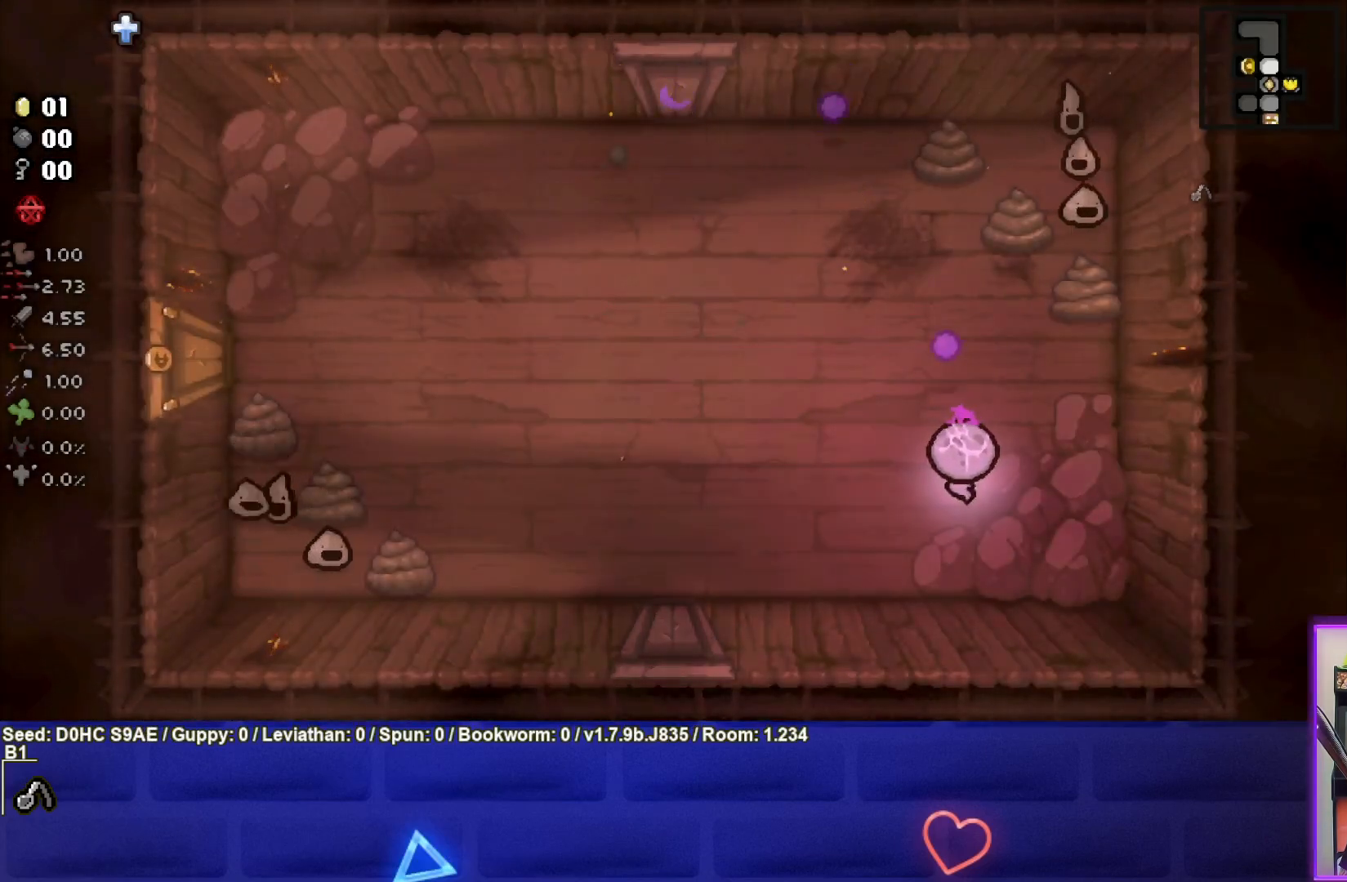
{"buttons": ["TRIANGLE"], "left_stick": "up-right", "events": [[83, "left_stick", "right"], [250, "left_stick", "center"], [483, "left_stick", "up-right"]]}
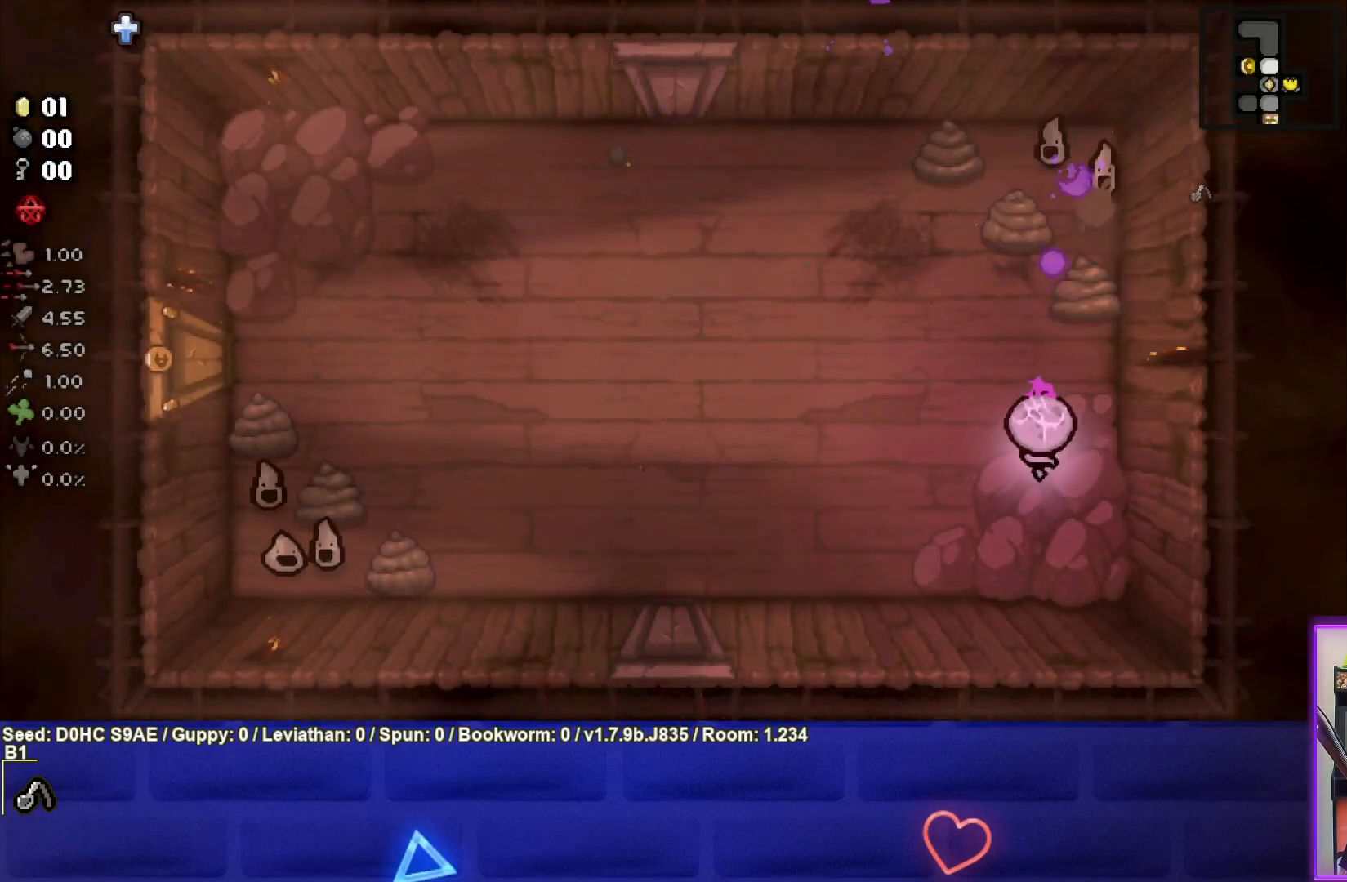
{"buttons": ["TRIANGLE"], "left_stick": "center", "events": [[33, "left_stick", "center"]]}
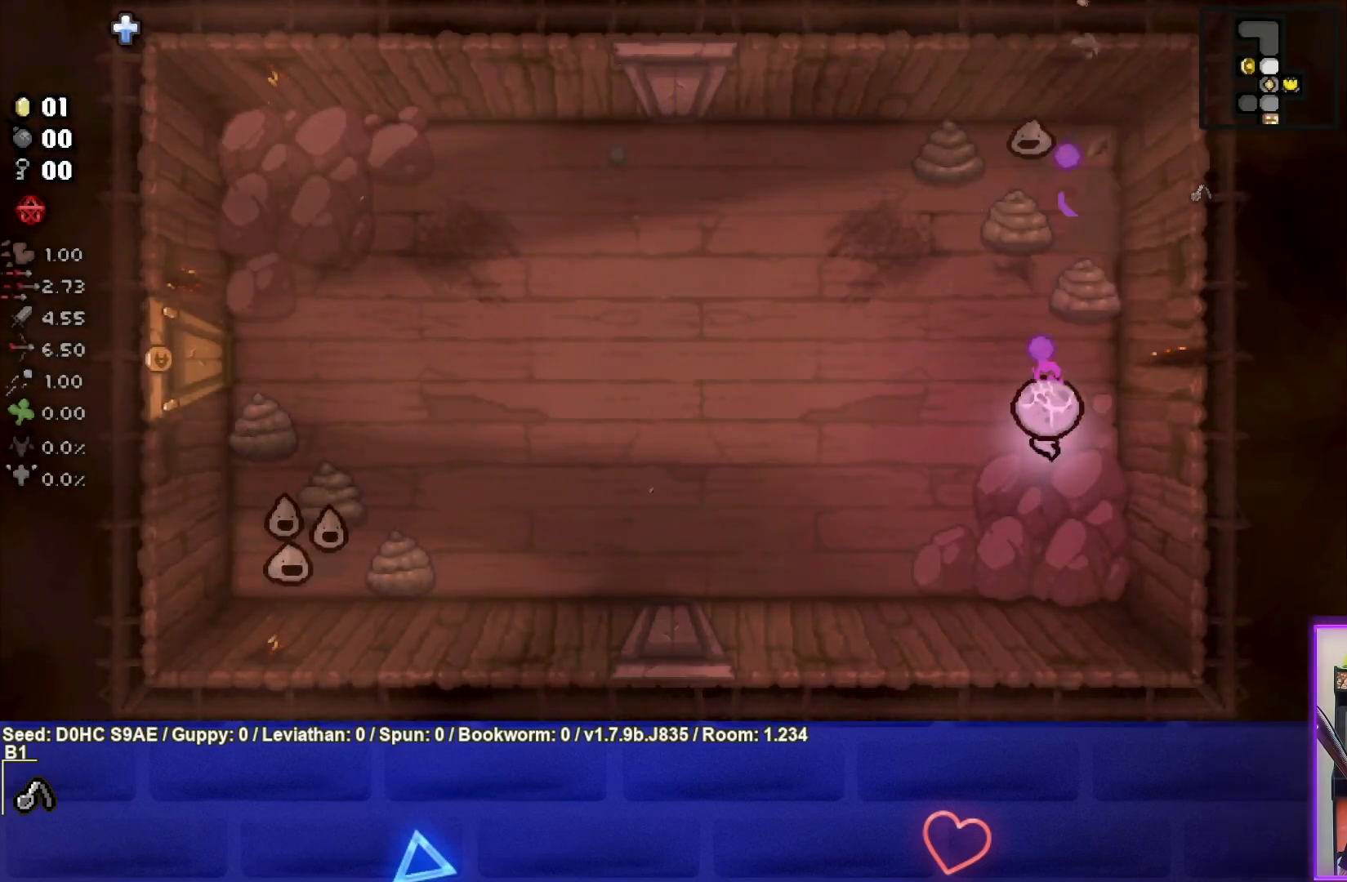
{"buttons": [], "left_stick": "down-left", "events": [[17, "left_stick", "down-left"], [167, "left_stick", "center"], [367, "left_stick", "down"], [417, "TRIANGLE", "up"], [433, "left_stick", "down-left"]]}
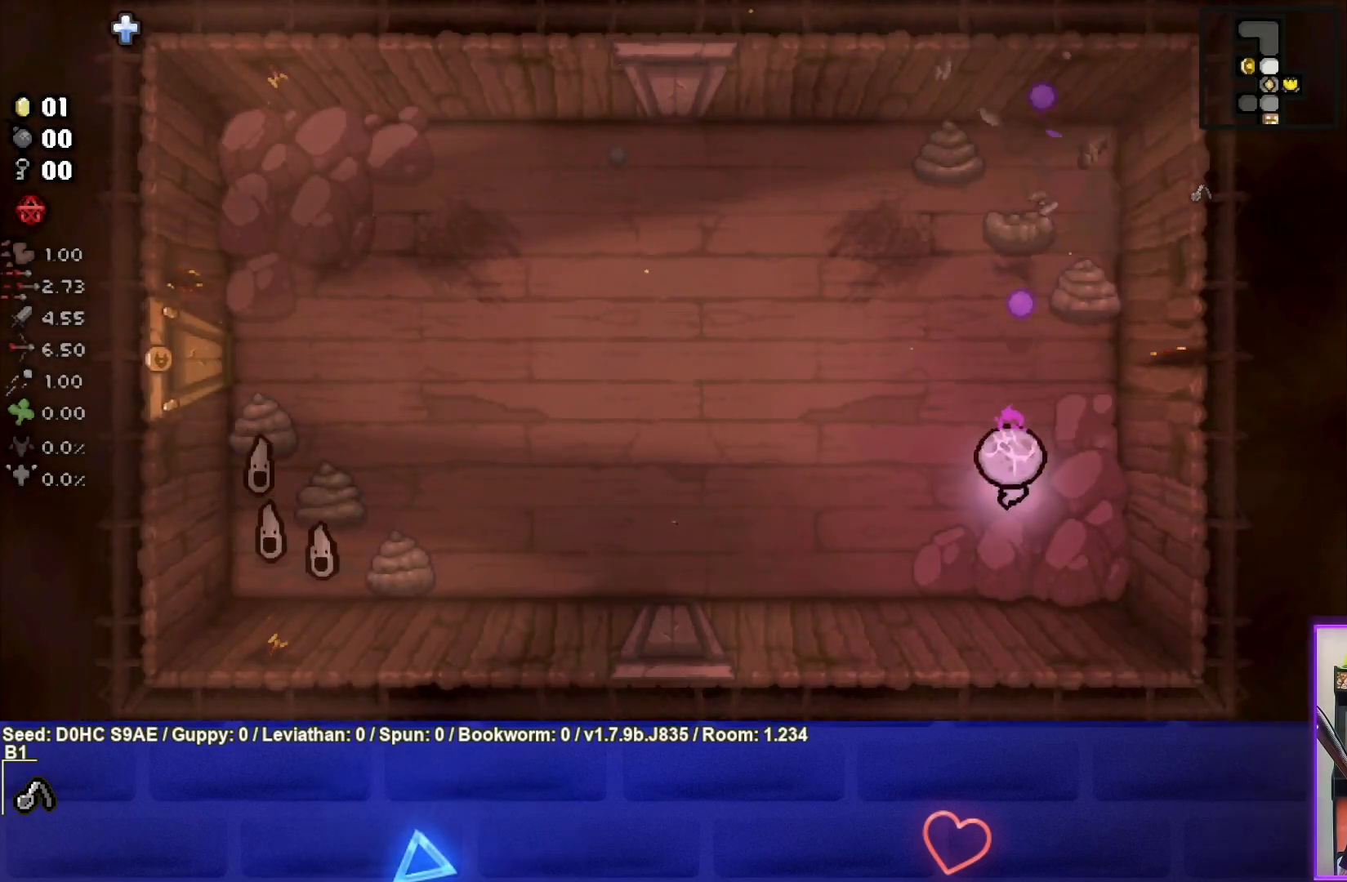
{"buttons": ["SQUARE"], "left_stick": "center", "events": [[17, "SQUARE", "down"], [33, "left_stick", "left"], [467, "left_stick", "center"]]}
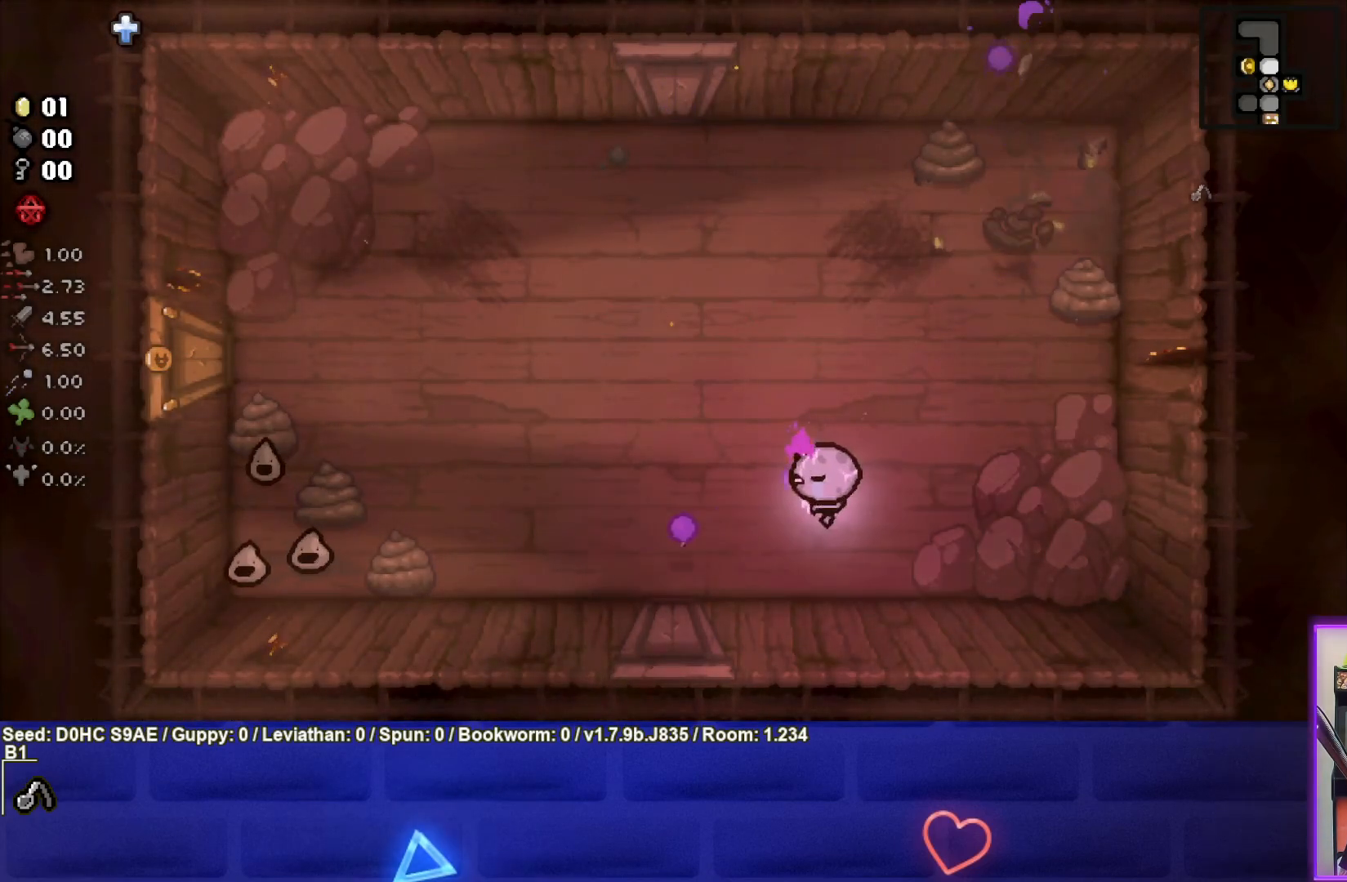
{"buttons": ["SQUARE"], "left_stick": "down-left", "events": [[50, "left_stick", "left"], [283, "left_stick", "center"], [367, "left_stick", "down-left"]]}
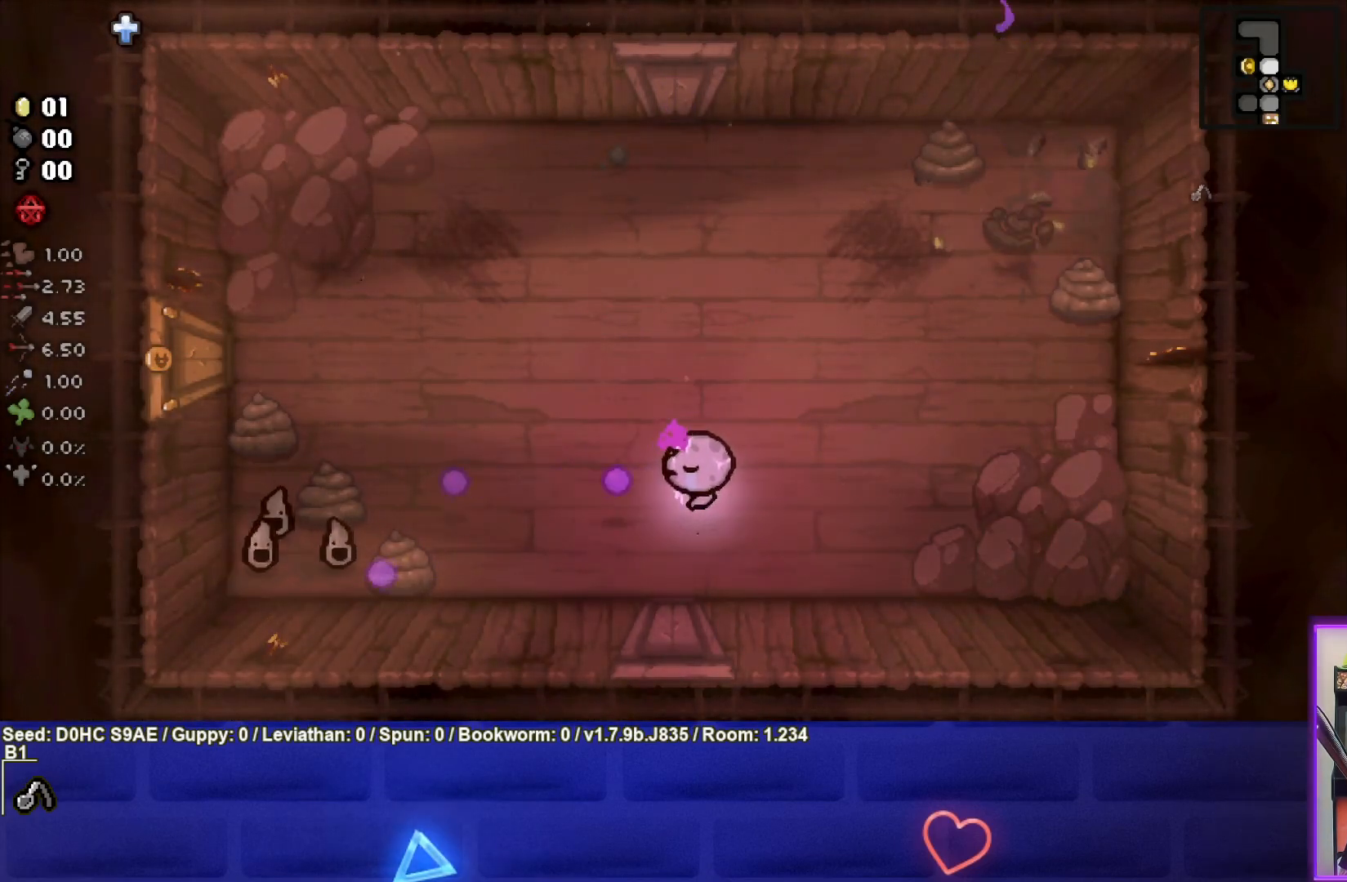
{"buttons": ["SQUARE"], "left_stick": "right", "events": [[250, "left_stick", "center"], [400, "left_stick", "right"]]}
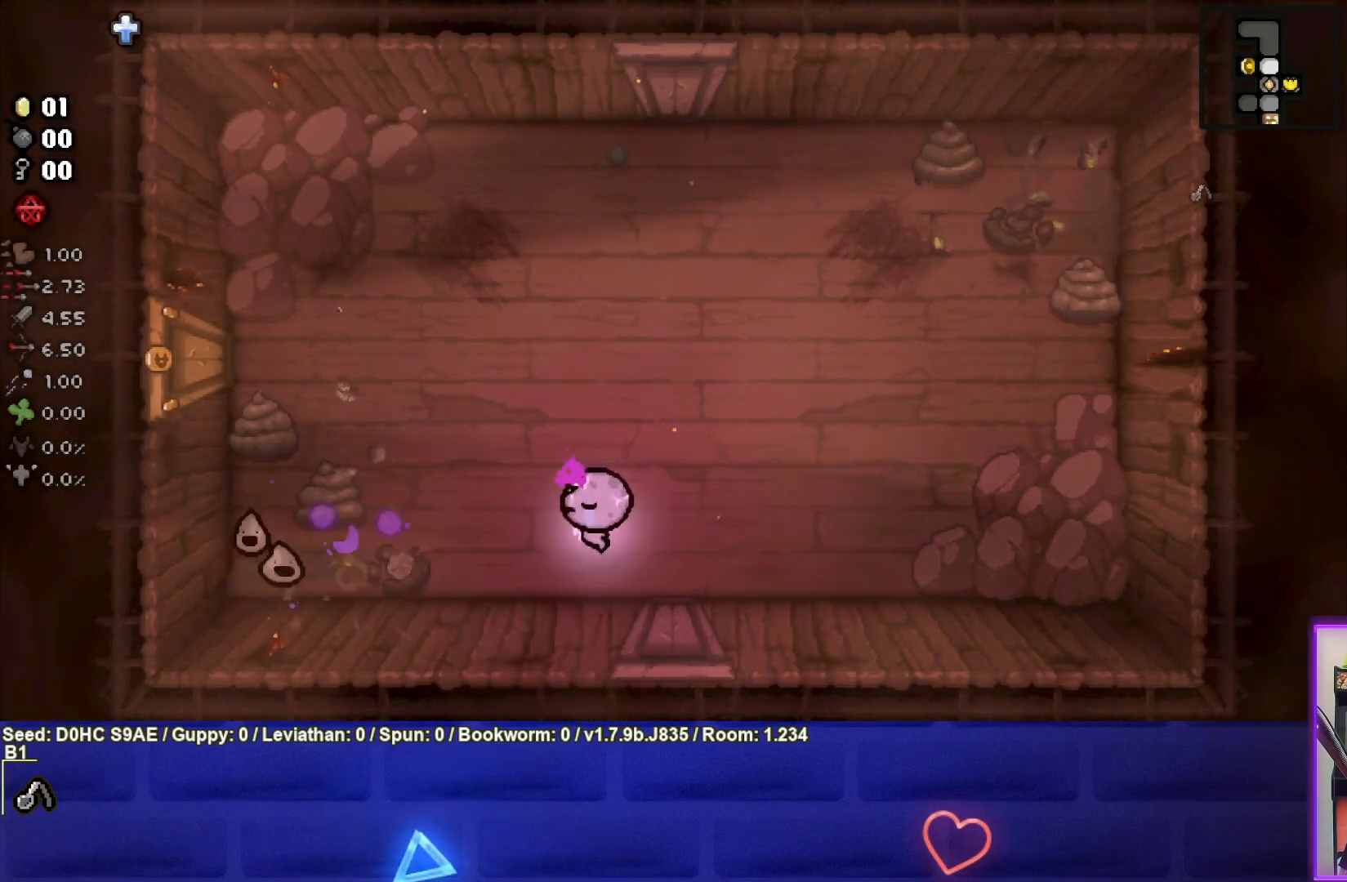
{"buttons": ["SQUARE"], "left_stick": "right", "events": [[50, "left_stick", "center"], [117, "left_stick", "up-left"], [200, "left_stick", "up-right"], [383, "left_stick", "center"], [483, "left_stick", "right"]]}
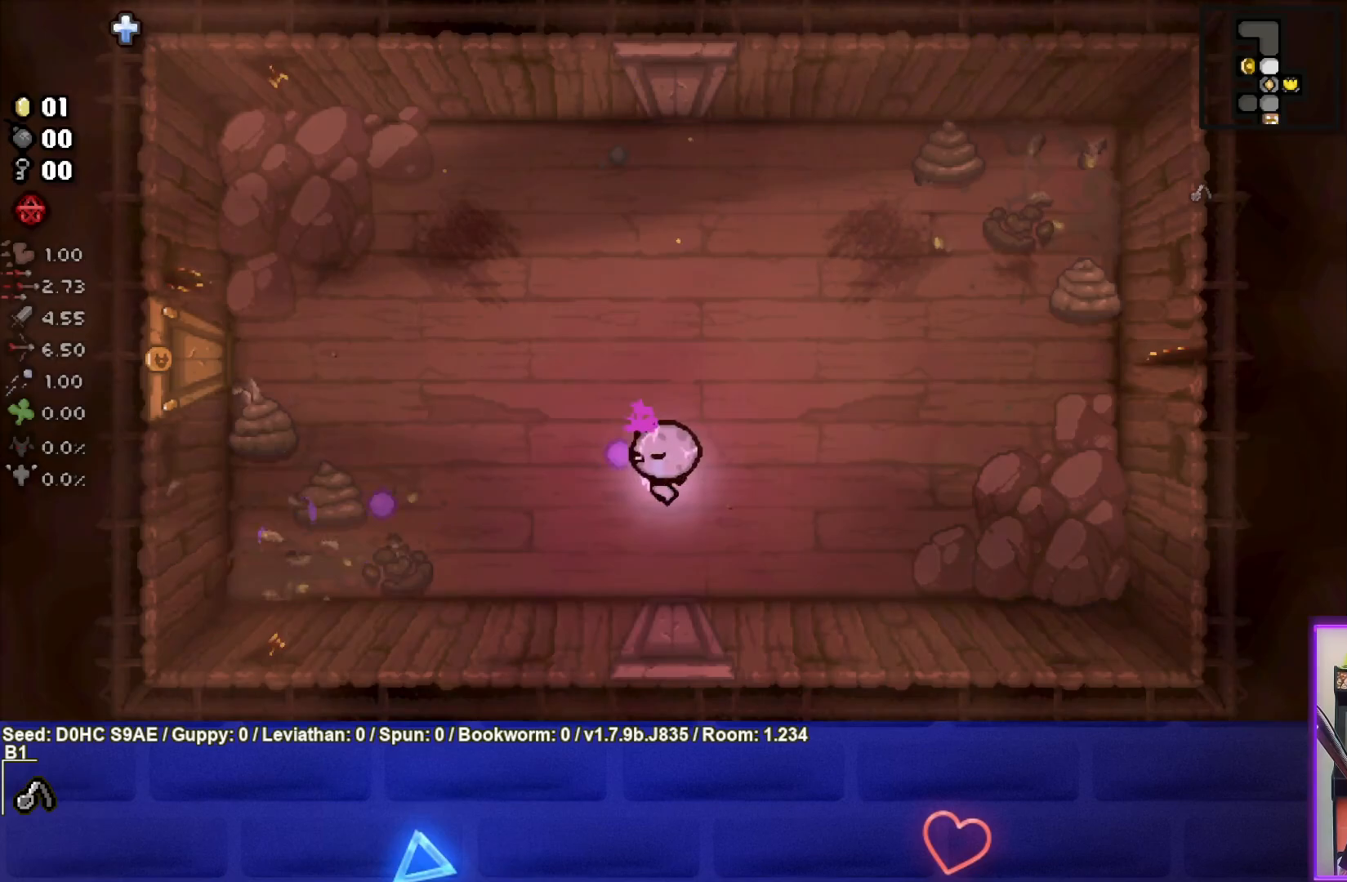
{"buttons": [], "left_stick": "center", "events": [[167, "SQUARE", "up"], [200, "left_stick", "center"]]}
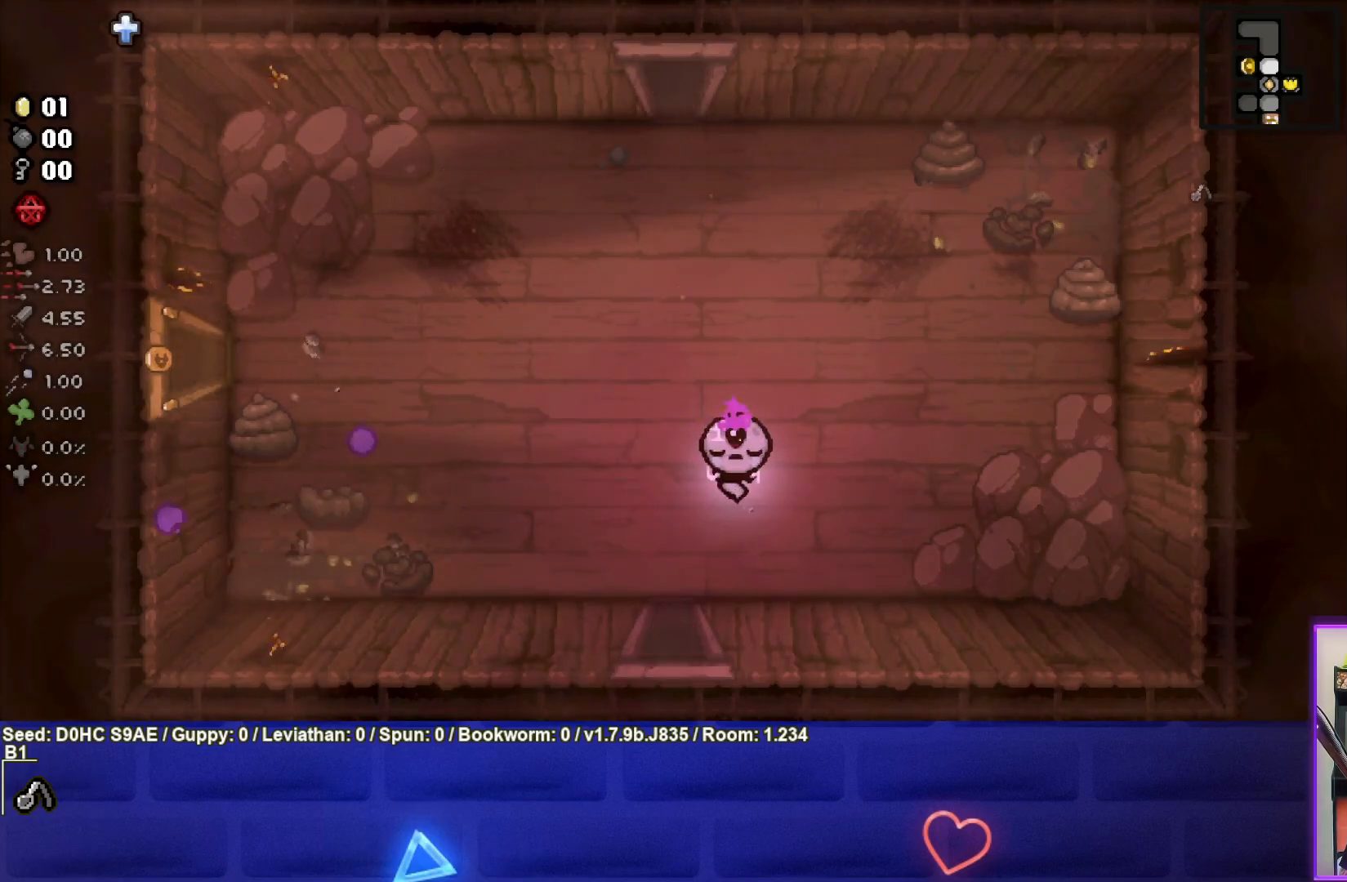
{"buttons": [], "left_stick": "center", "events": [[33, "left_stick", "left"], [183, "left_stick", "center"]]}